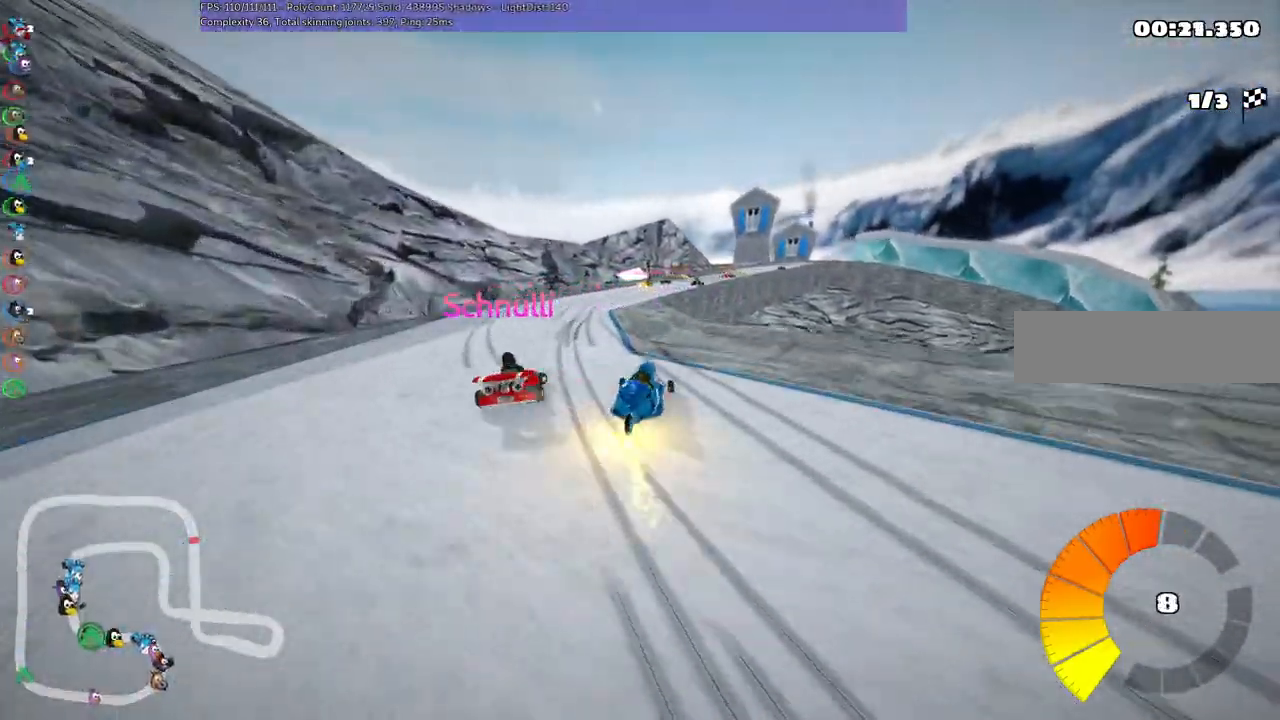
Gameplay with keyboard; each line is a JSON object with the keys held at the frame after it. "events" lists presses ("down") and releases ("up") of ".", "/", "alt_r", "b", "c", "comma", "ctrl_r", "d", "down", "f", "g", "h", "j", "k", "l", "left", "m", "n", "quote", "return", "right", "semicolon", "shift_r", "space", "super", "up" and "v" between this image and that frame as [ms after this image, input, new state], when the widget could be followed in between. No other keys are recorded. Mouse input is not recorded.
{"keys": ["right", "up"]}
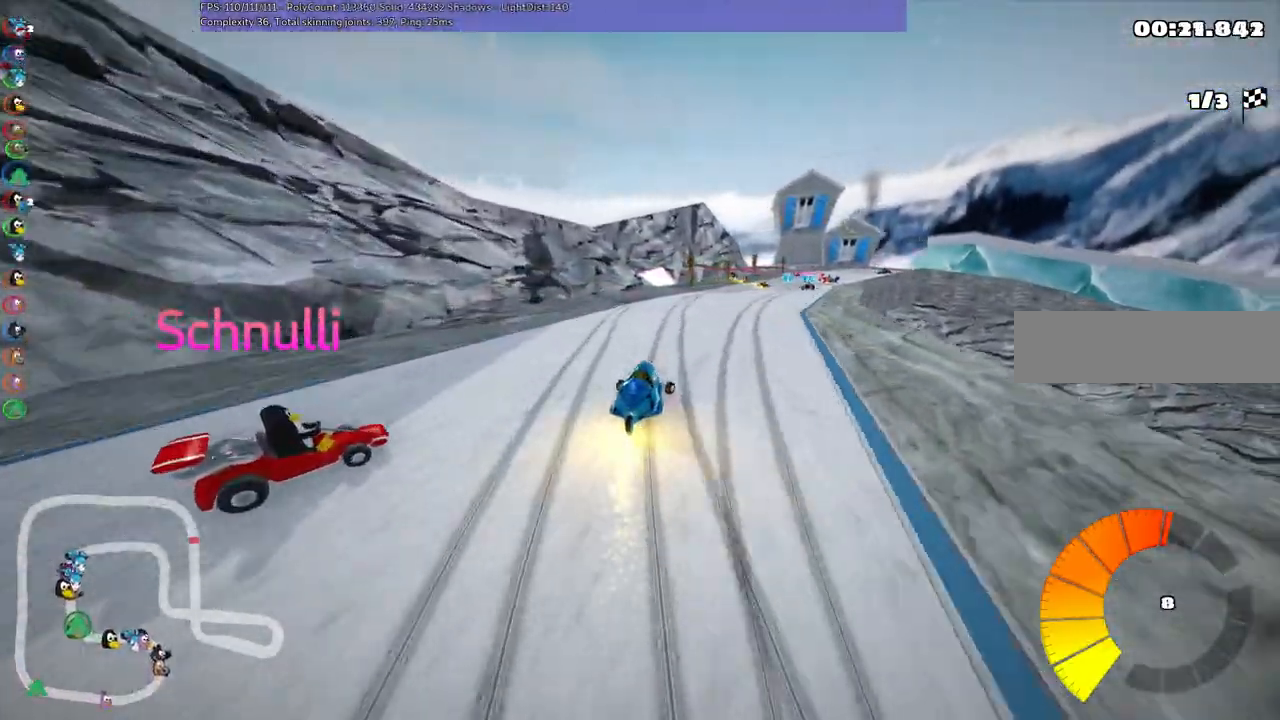
{"keys": ["left", "up"], "events": [[317, "right", "up"], [500, "left", "down"]]}
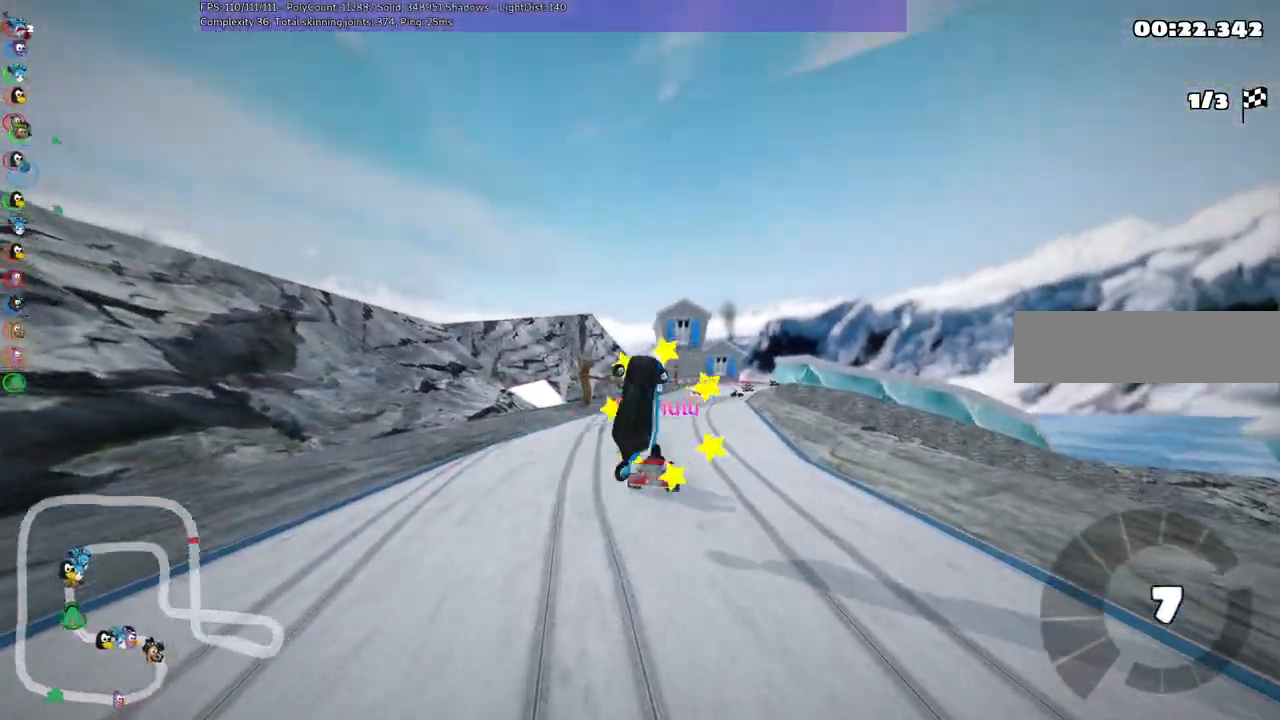
{"keys": ["up"], "events": [[200, "left", "up"]]}
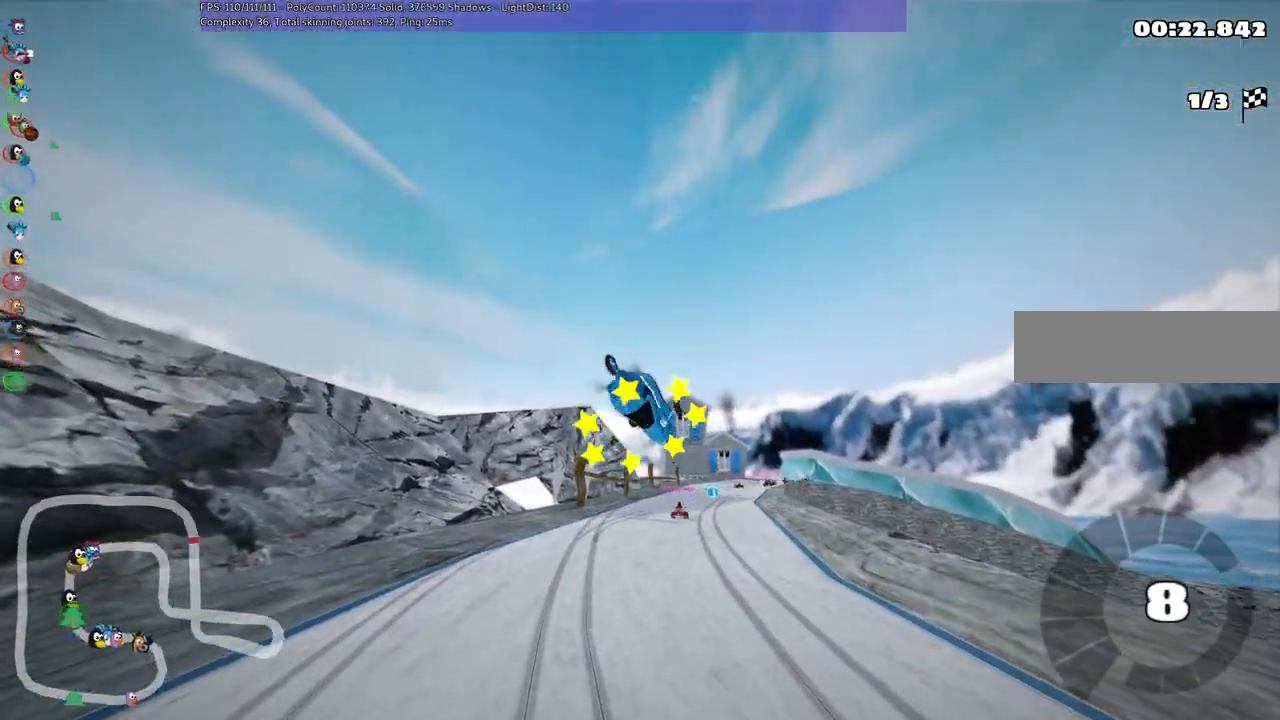
{"keys": ["up"], "events": []}
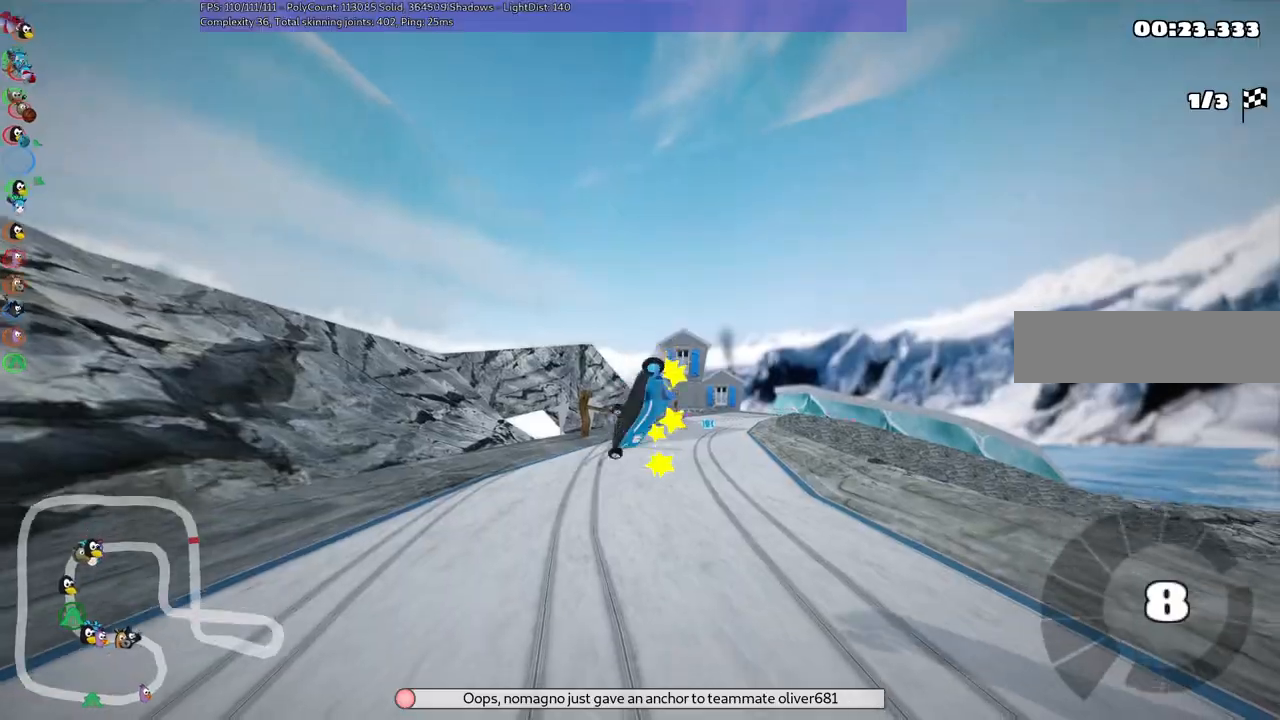
{"keys": ["up"], "events": []}
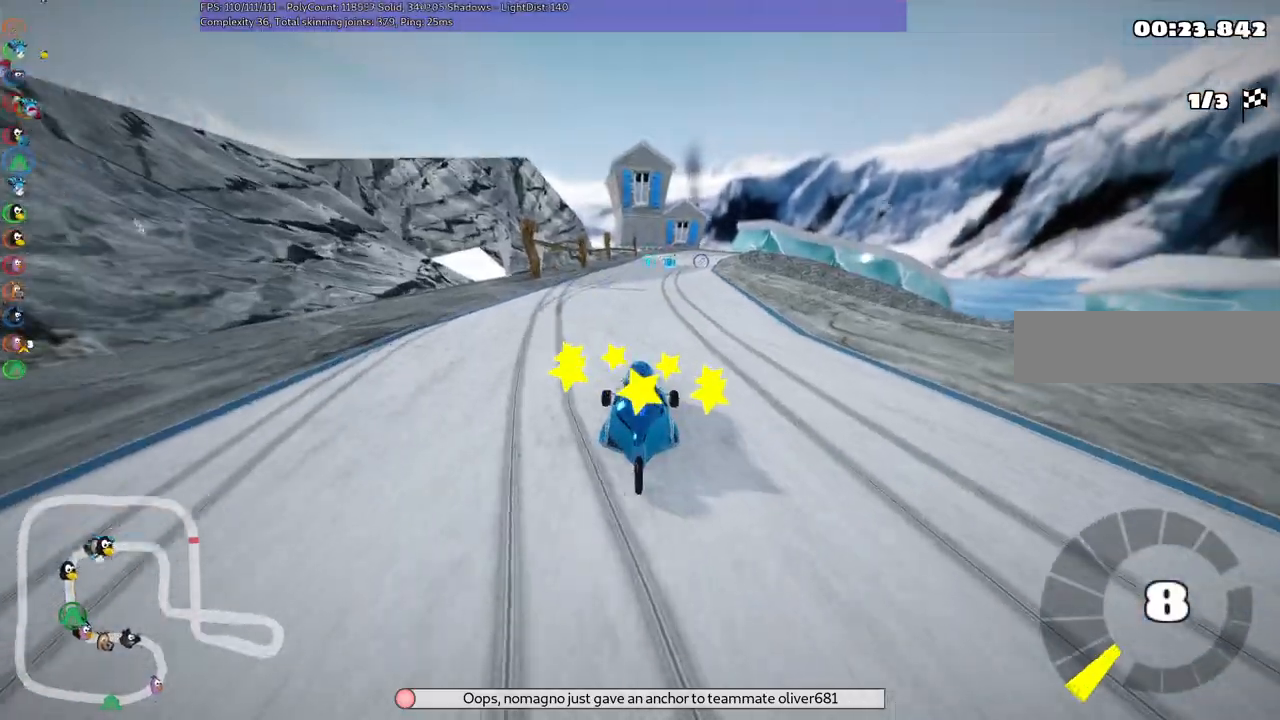
{"keys": ["up"], "events": [[317, "left", "down"], [500, "left", "up"]]}
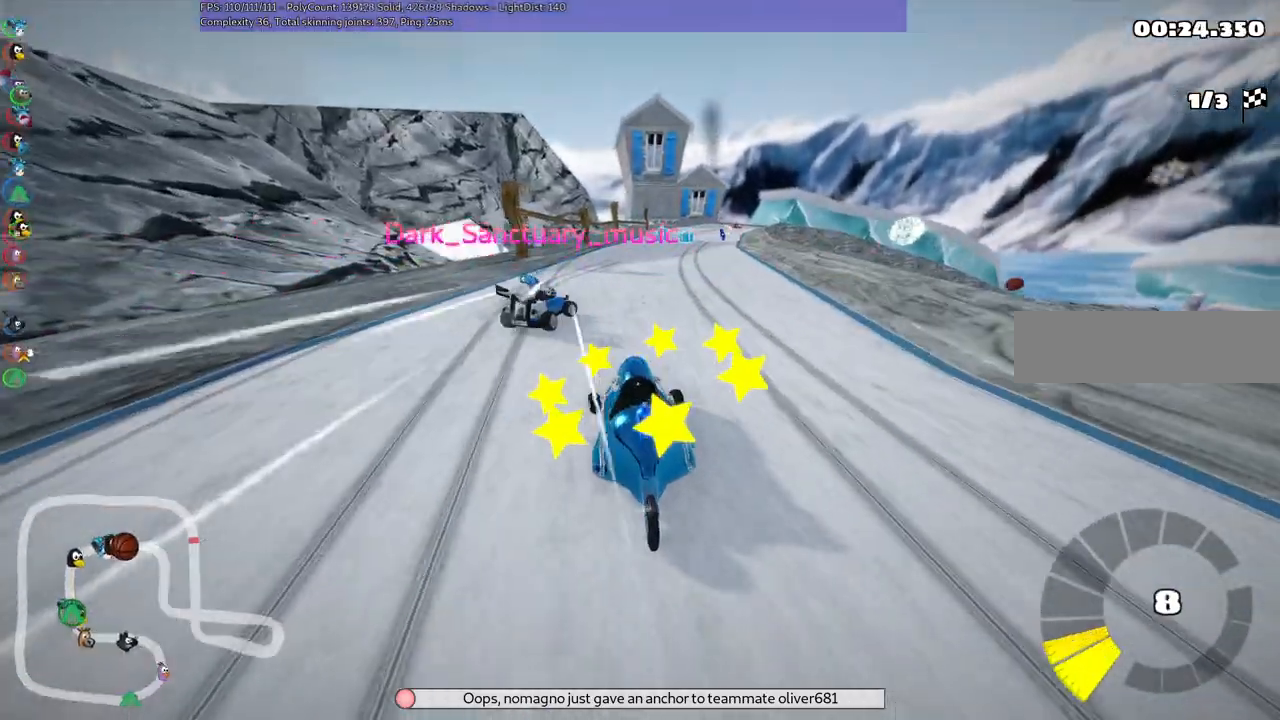
{"keys": ["left", "m", "up"], "events": [[50, "right", "down"], [100, "m", "down"], [283, "left", "down"], [333, "right", "up"]]}
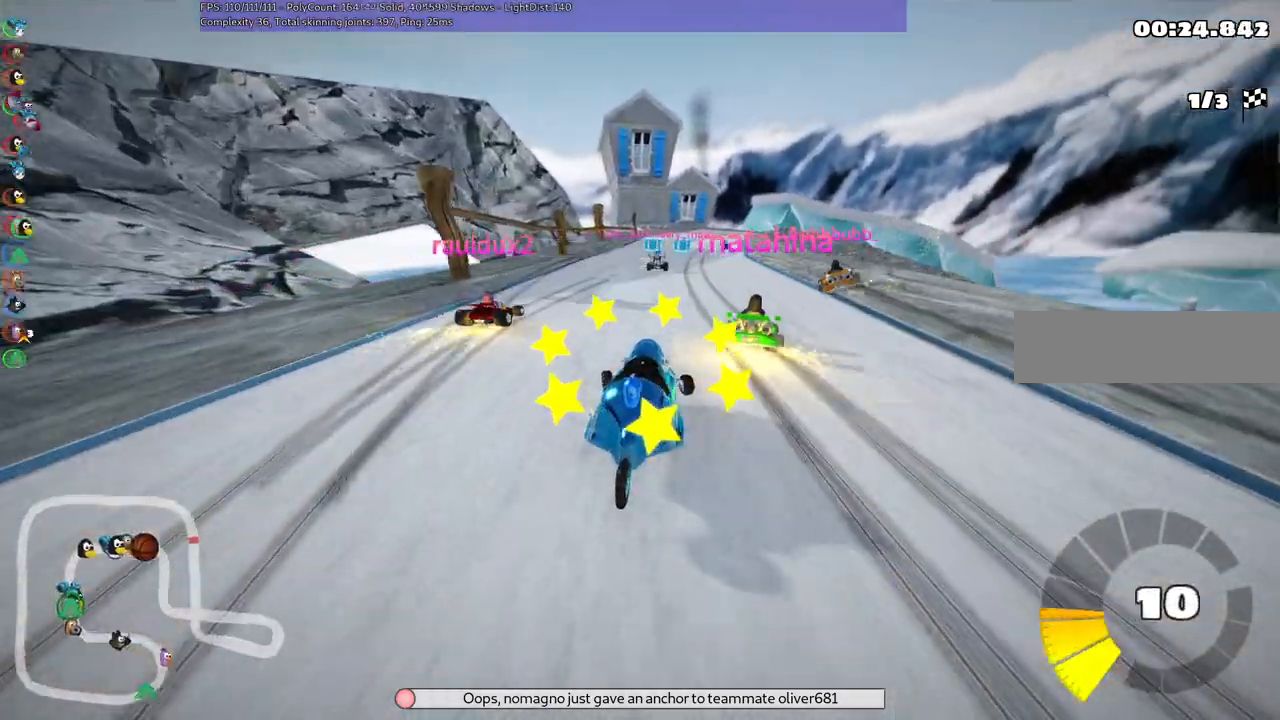
{"keys": ["left", "m", "up"], "events": []}
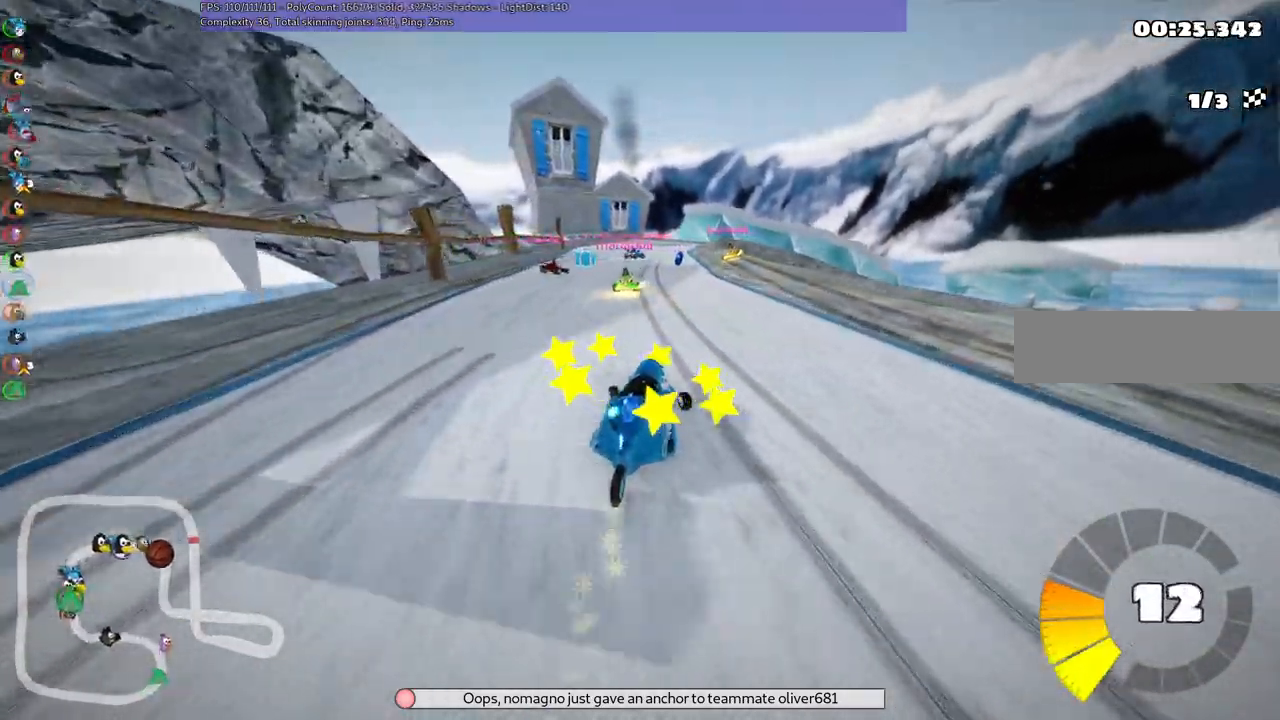
{"keys": ["left", "m", "up"], "events": [[333, "right", "down"], [433, "right", "up"]]}
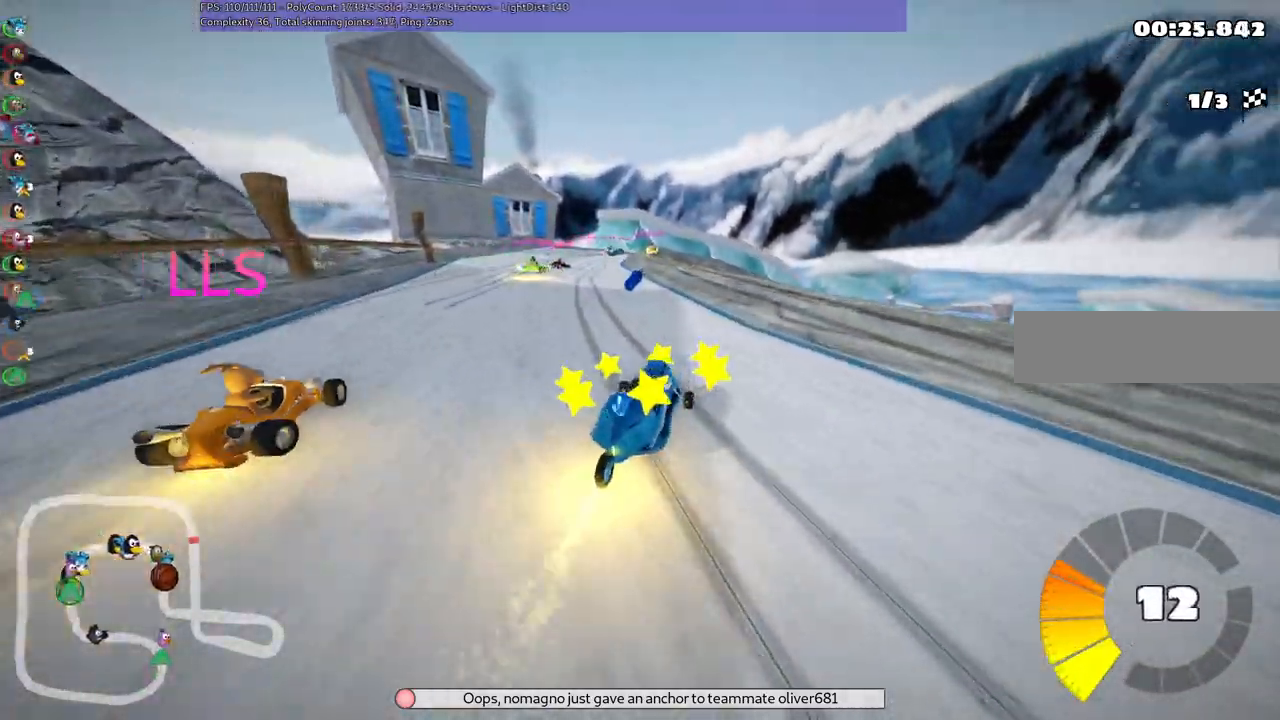
{"keys": ["up"], "events": [[350, "m", "up"], [500, "left", "up"]]}
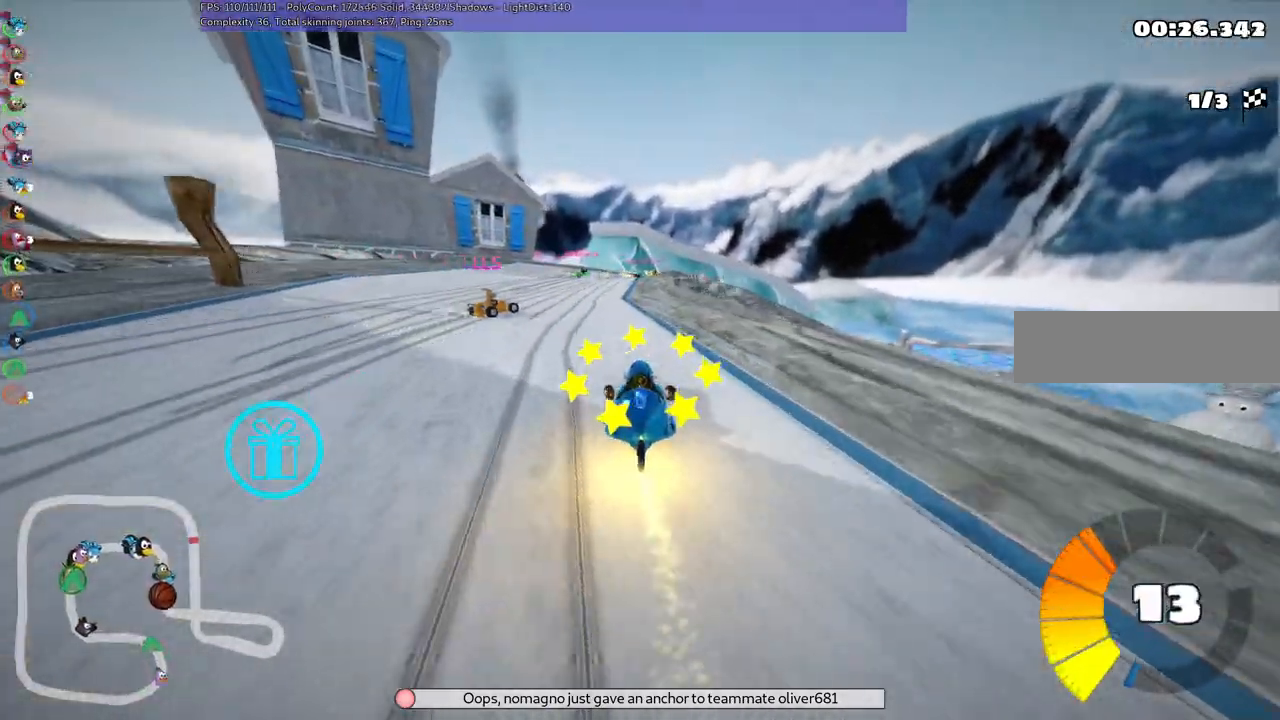
{"keys": ["m", "right", "up"], "events": [[150, "n", "down"], [333, "n", "up"], [333, "right", "down"], [367, "m", "down"]]}
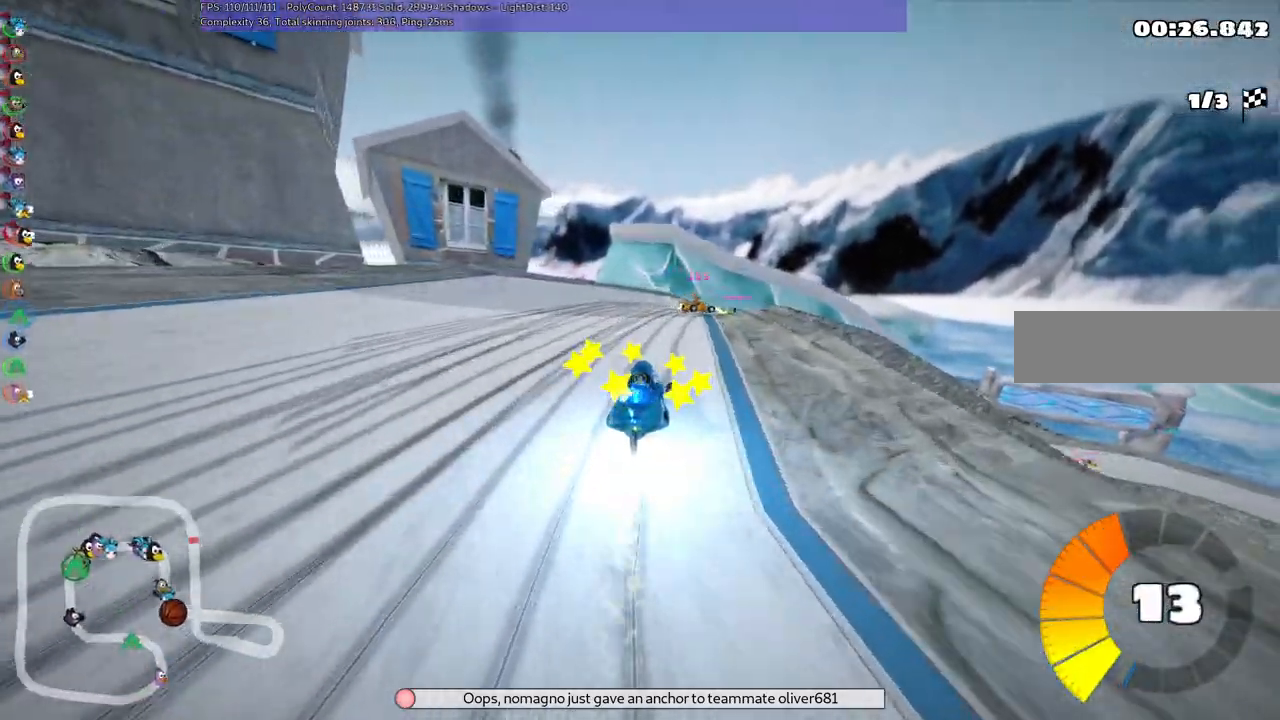
{"keys": ["left", "m", "up"], "events": [[400, "left", "down"], [450, "right", "up"]]}
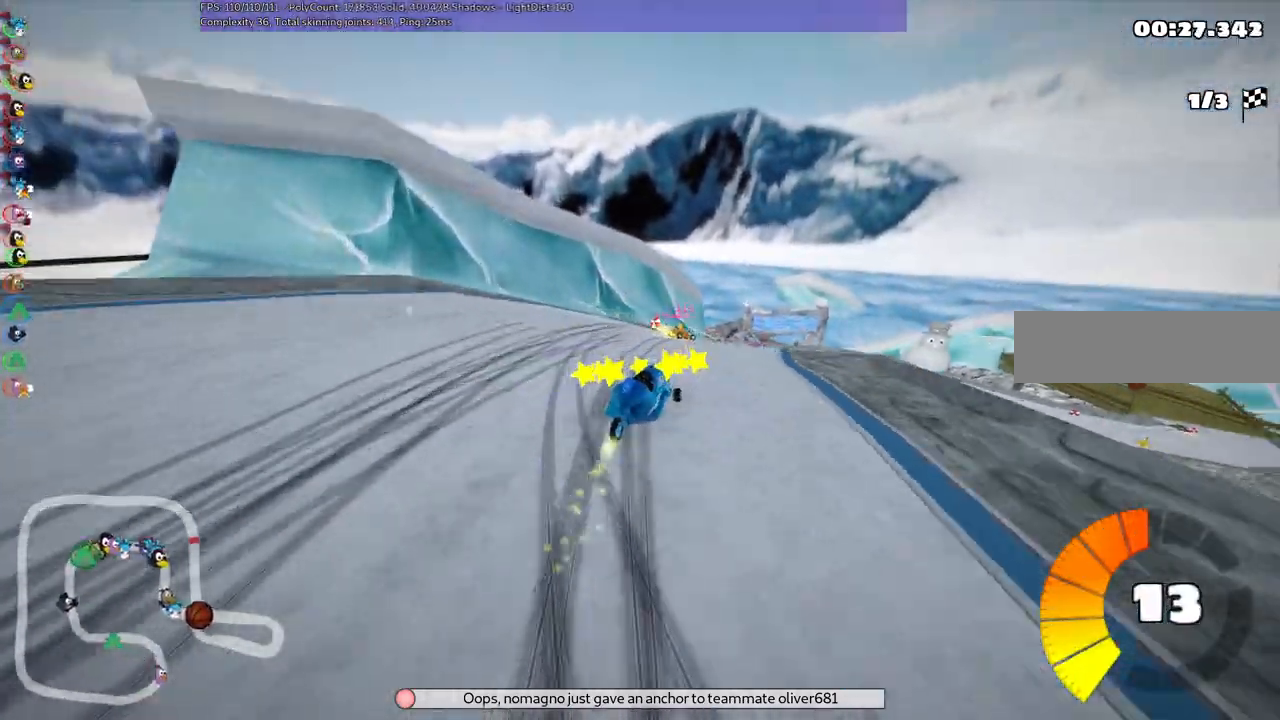
{"keys": ["left", "m", "up"], "events": []}
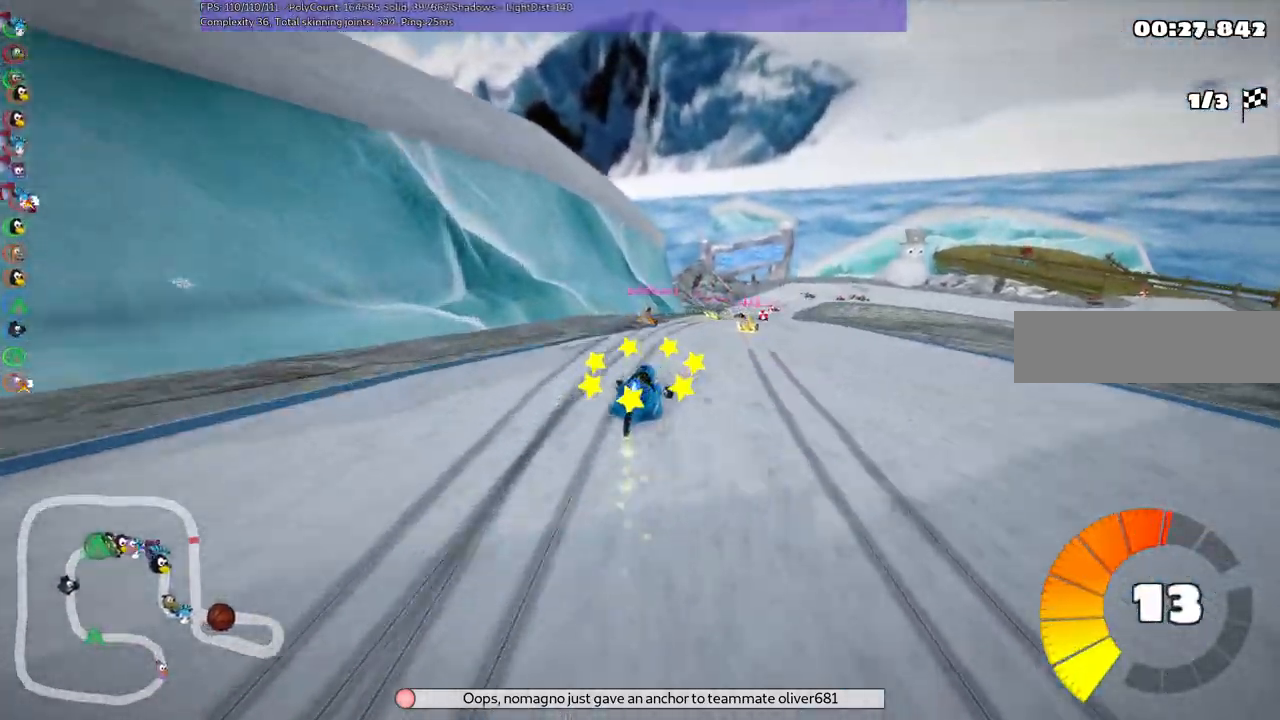
{"keys": ["left", "m", "up"]}
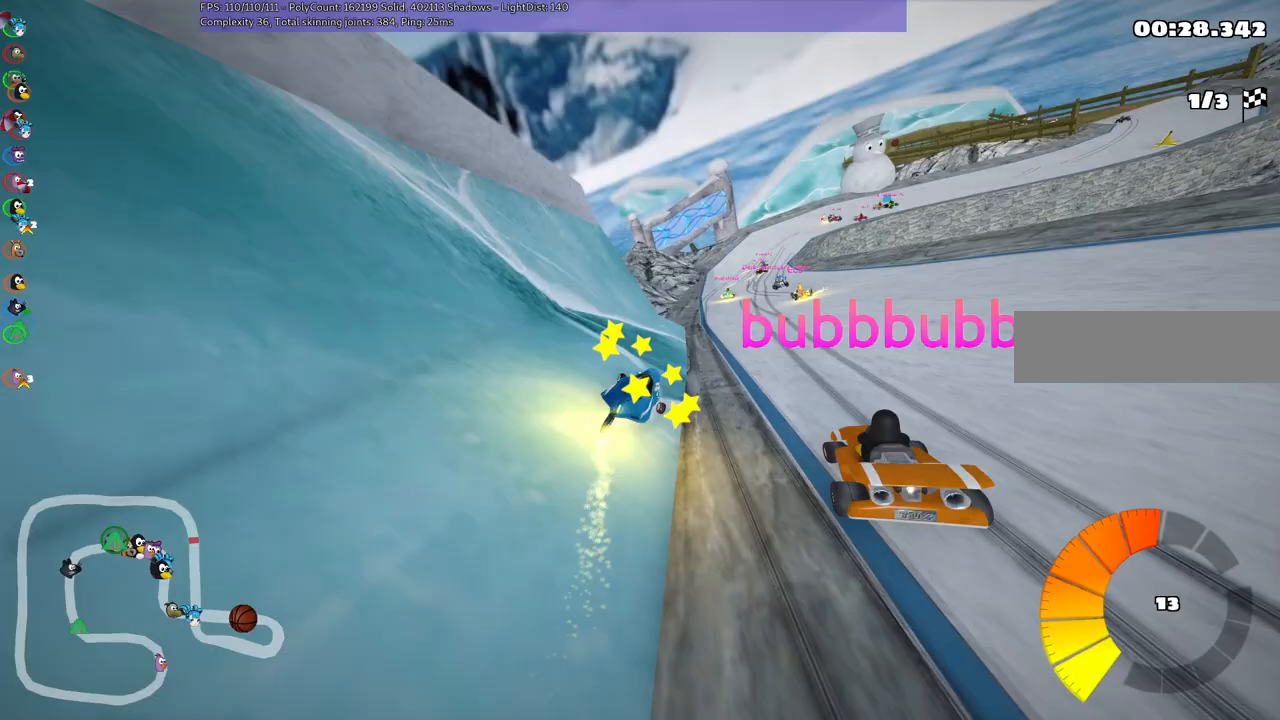
{"keys": ["left", "m", "up"], "events": []}
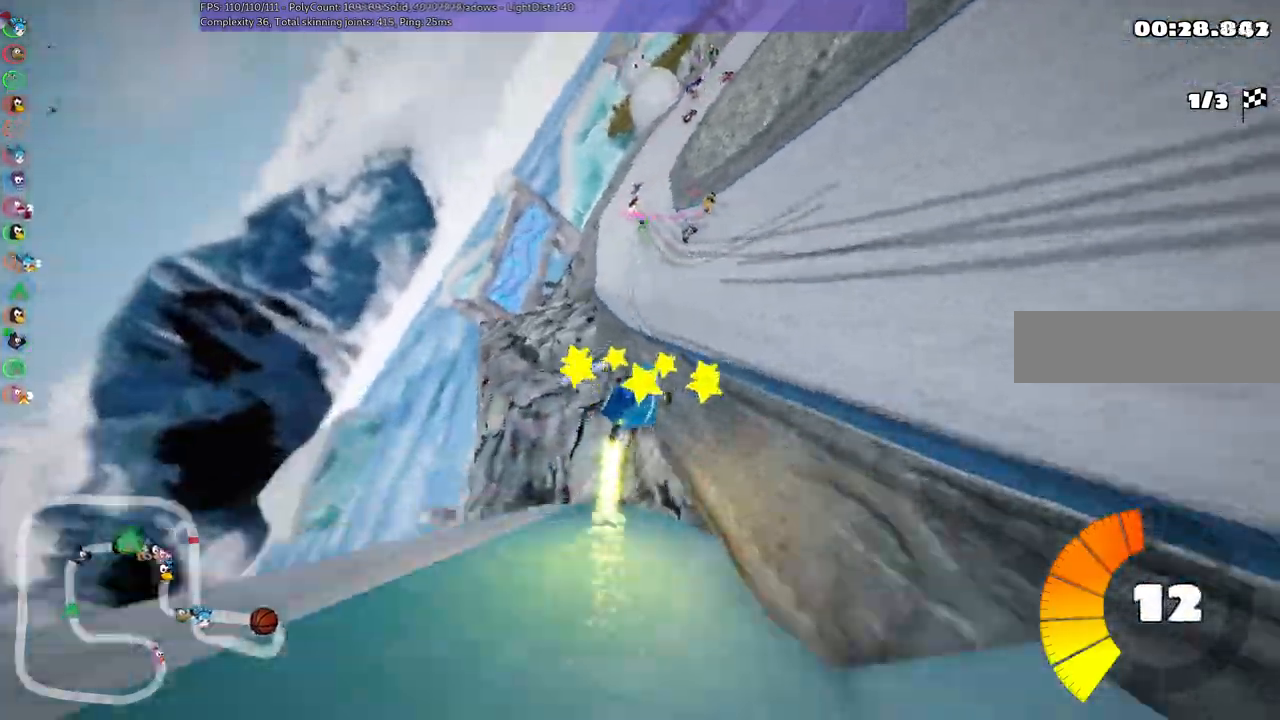
{"keys": ["left", "m", "right", "up"], "events": [[150, "right", "down"], [250, "left", "up"], [350, "right", "up"], [383, "left", "down"], [483, "right", "down"]]}